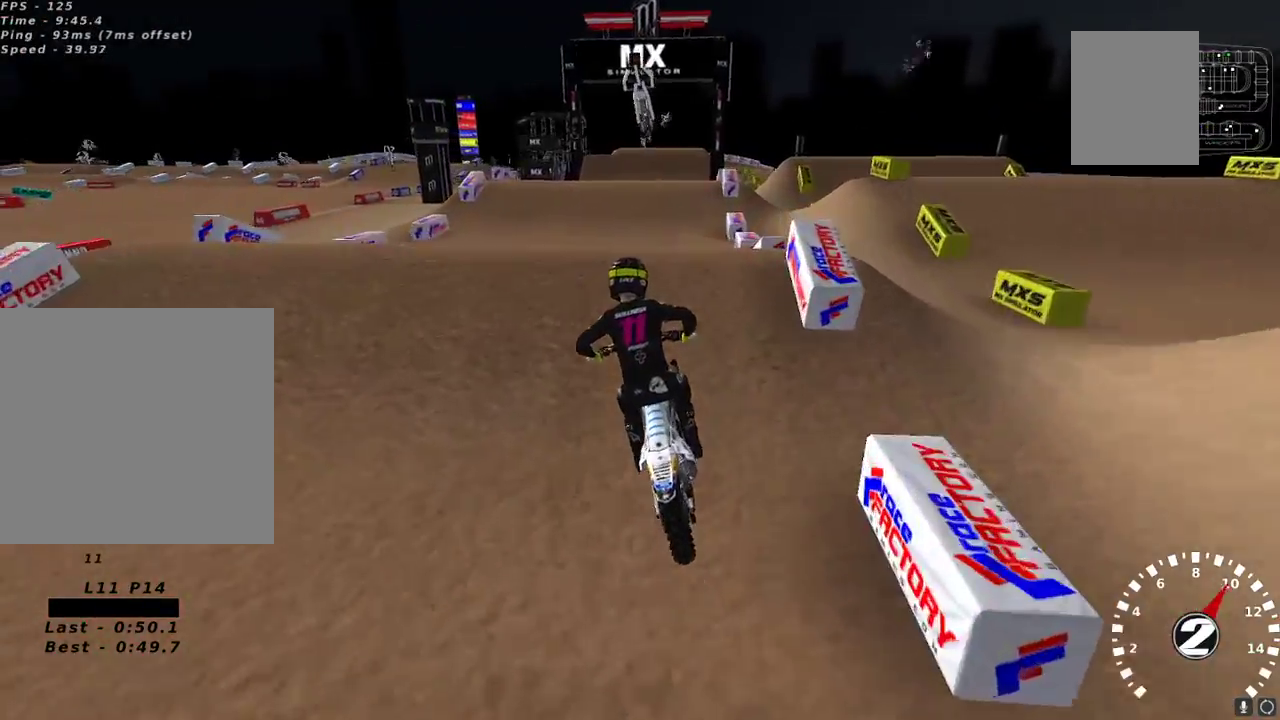
Gameplay with a controller (Xbox layout); each line is a JSON object with the inputs held at the frame after it (dt_ms = milliseconds from this image to that frame). "events" lists button and stick changes between this image and that frame as [ms after this image, input, new state], when the widget could be followed in between.
{"dt_ms": 500, "buttons": ["L2"], "left_stick": "up-left", "right_stick": "down-left", "events": [[83, "right_stick", "left"], [183, "R2", "up"], [183, "right_stick", "down-left"], [217, "left_stick", "left"], [267, "left_stick", "up-left"], [467, "L2", "down"]]}
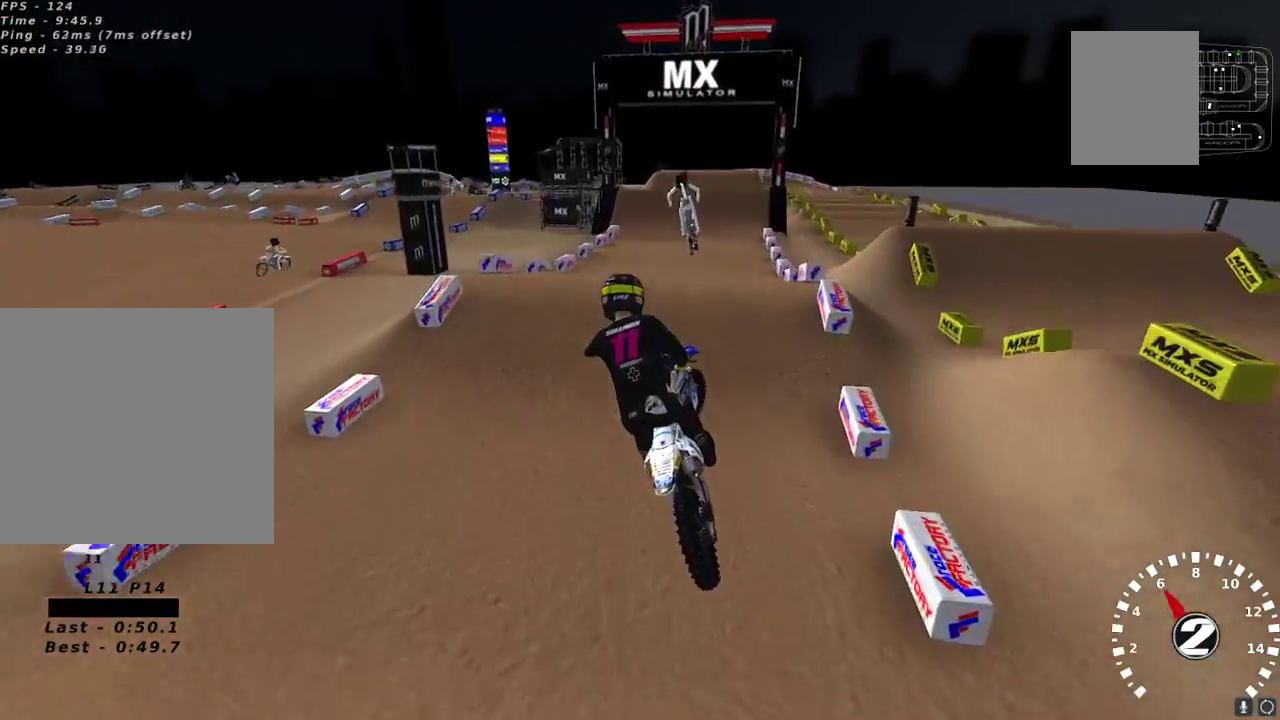
{"dt_ms": 500, "buttons": ["R2", "R3"], "left_stick": "center", "right_stick": "up", "events": [[83, "left_stick", "up-right"], [167, "L2", "up"], [167, "right_stick", "up"], [200, "A", "down"], [200, "R2", "down"], [300, "A", "up"], [417, "R3", "down"], [417, "left_stick", "center"]]}
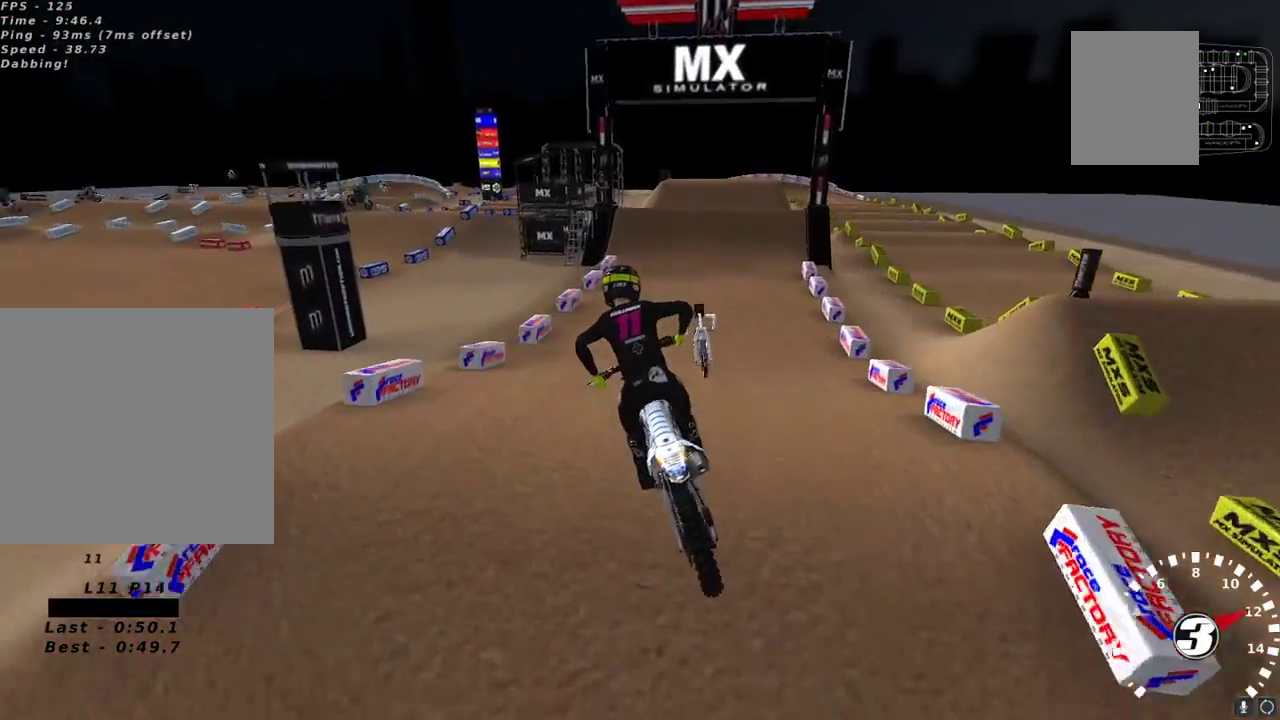
{"dt_ms": 500, "buttons": ["R2"], "left_stick": "center", "right_stick": "up-left", "events": [[17, "R3", "up"], [217, "left_stick", "down-left"], [400, "left_stick", "center"], [433, "right_stick", "up-left"]]}
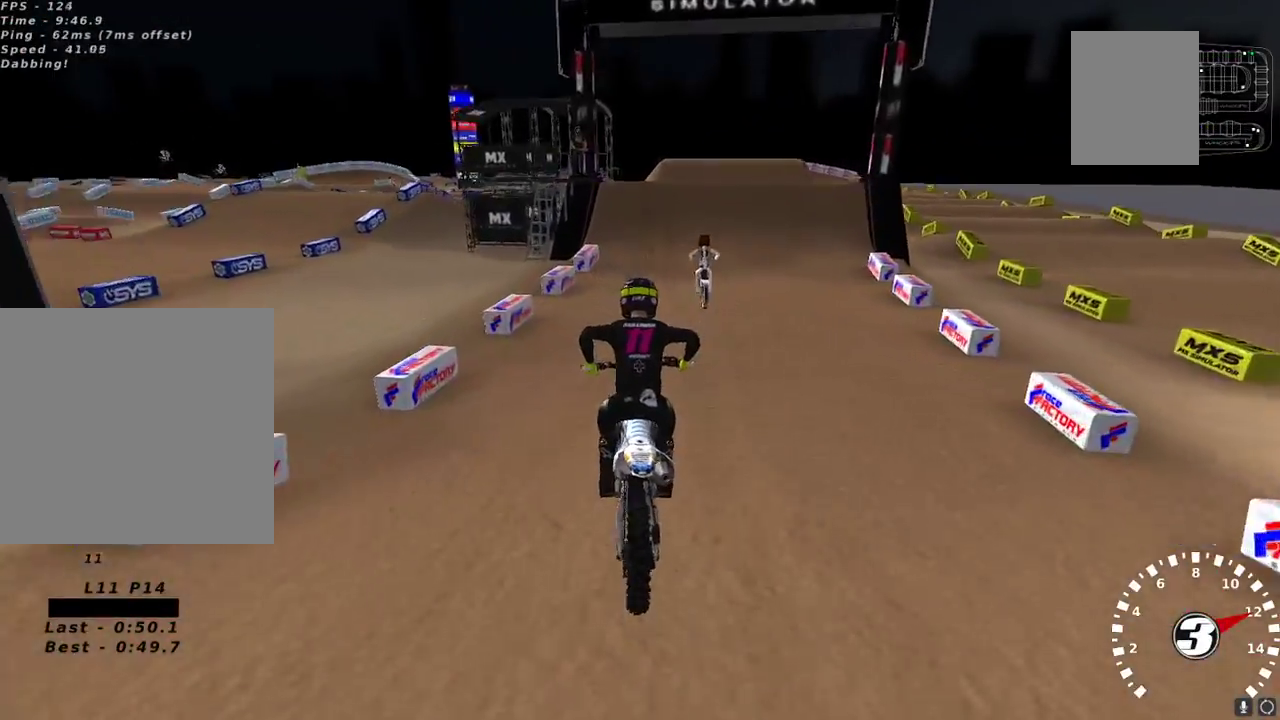
{"dt_ms": 500, "buttons": ["X", "R2"], "left_stick": "center", "right_stick": "up", "events": [[33, "left_stick", "down-left"], [217, "left_stick", "center"], [267, "right_stick", "up"], [467, "X", "down"]]}
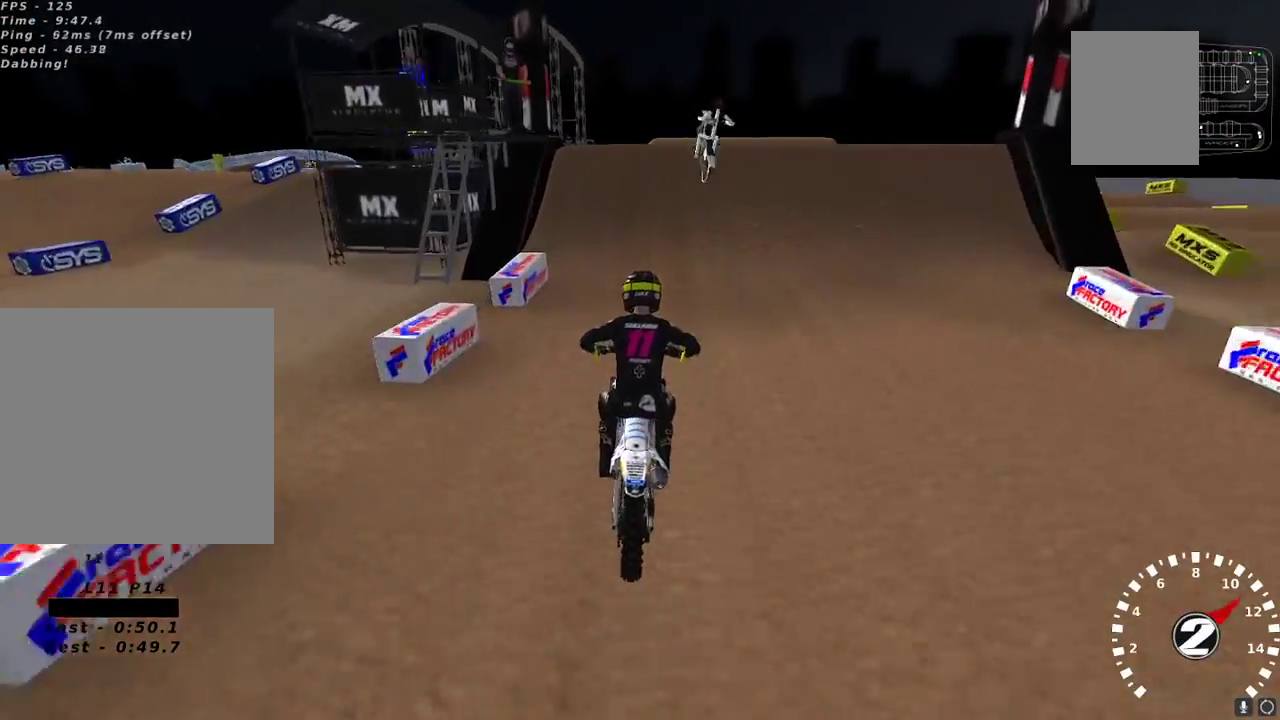
{"dt_ms": 500, "buttons": [], "left_stick": "up-right", "right_stick": "left", "events": [[67, "X", "up"], [100, "R2", "up"], [383, "left_stick", "up-right"], [467, "right_stick", "left"]]}
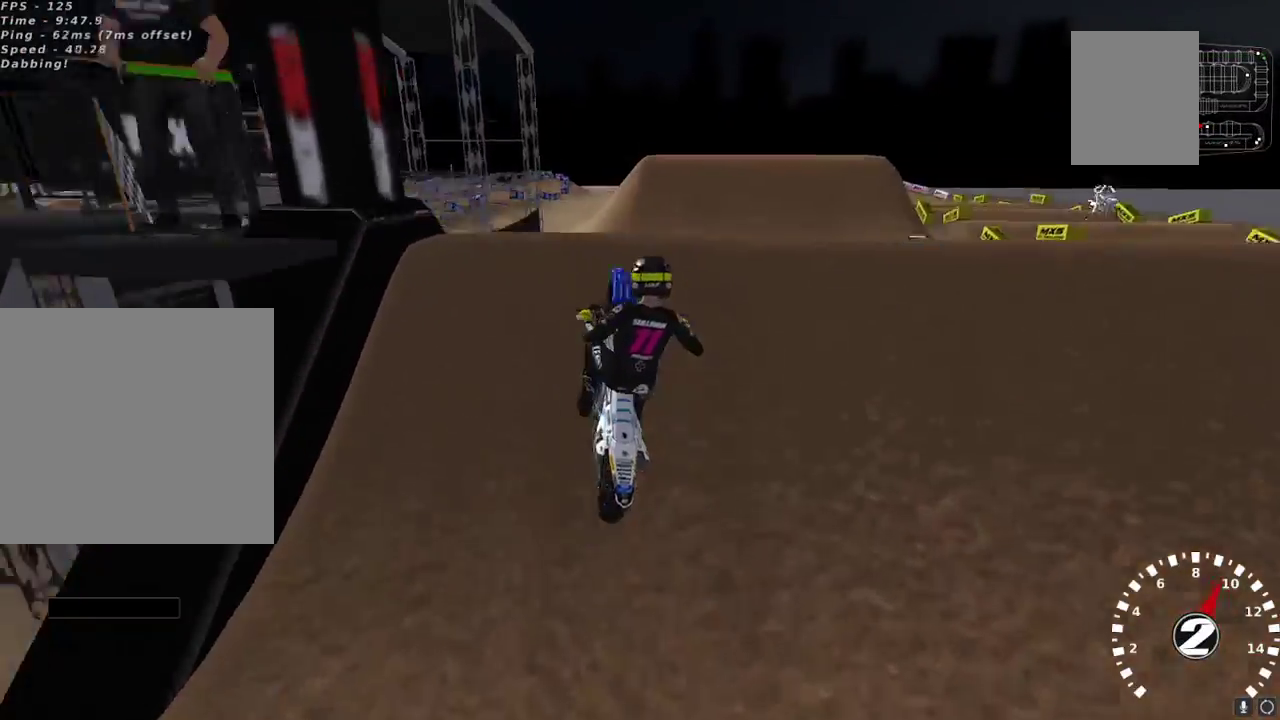
{"dt_ms": 500, "buttons": ["R2"], "left_stick": "left", "right_stick": "down-left", "events": [[17, "L2", "down"], [83, "right_stick", "down"], [150, "L2", "up"], [150, "left_stick", "center"], [267, "R2", "down"], [267, "left_stick", "left"], [433, "right_stick", "down-left"]]}
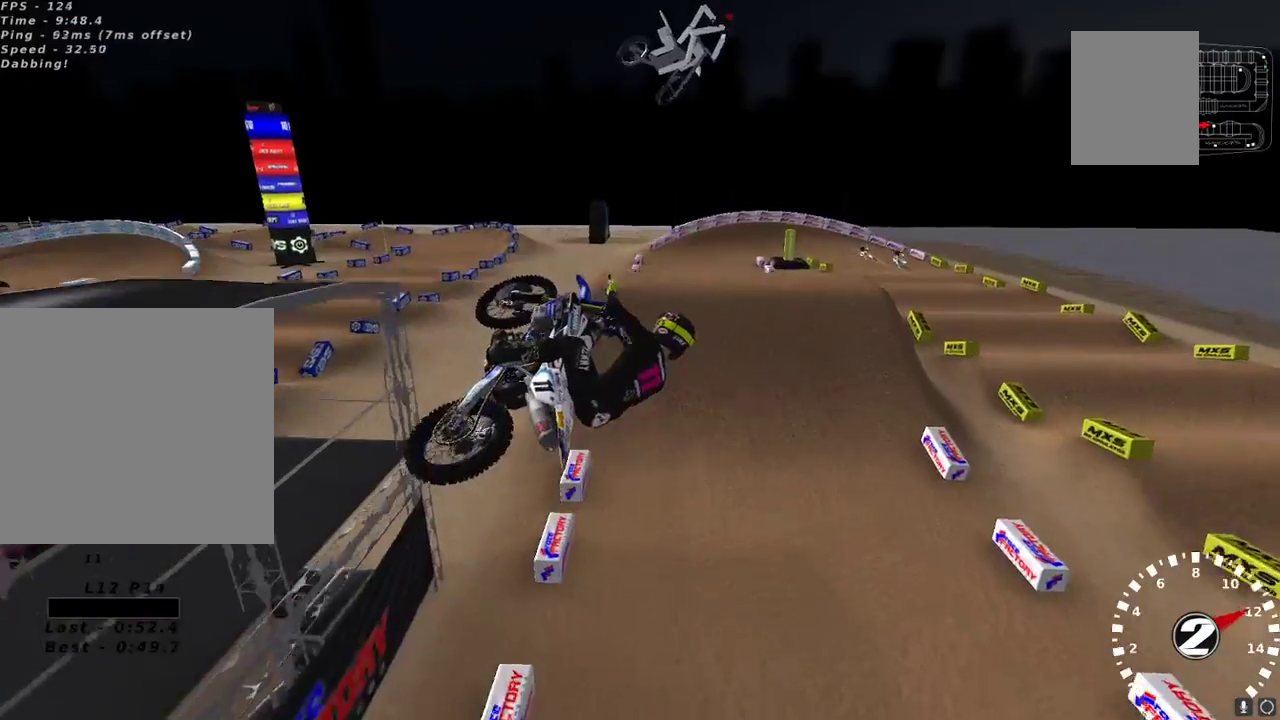
{"dt_ms": 500, "buttons": ["R2"], "left_stick": "left", "right_stick": "up-left", "events": [[117, "right_stick", "up-left"], [333, "R3", "down"], [433, "R3", "up"]]}
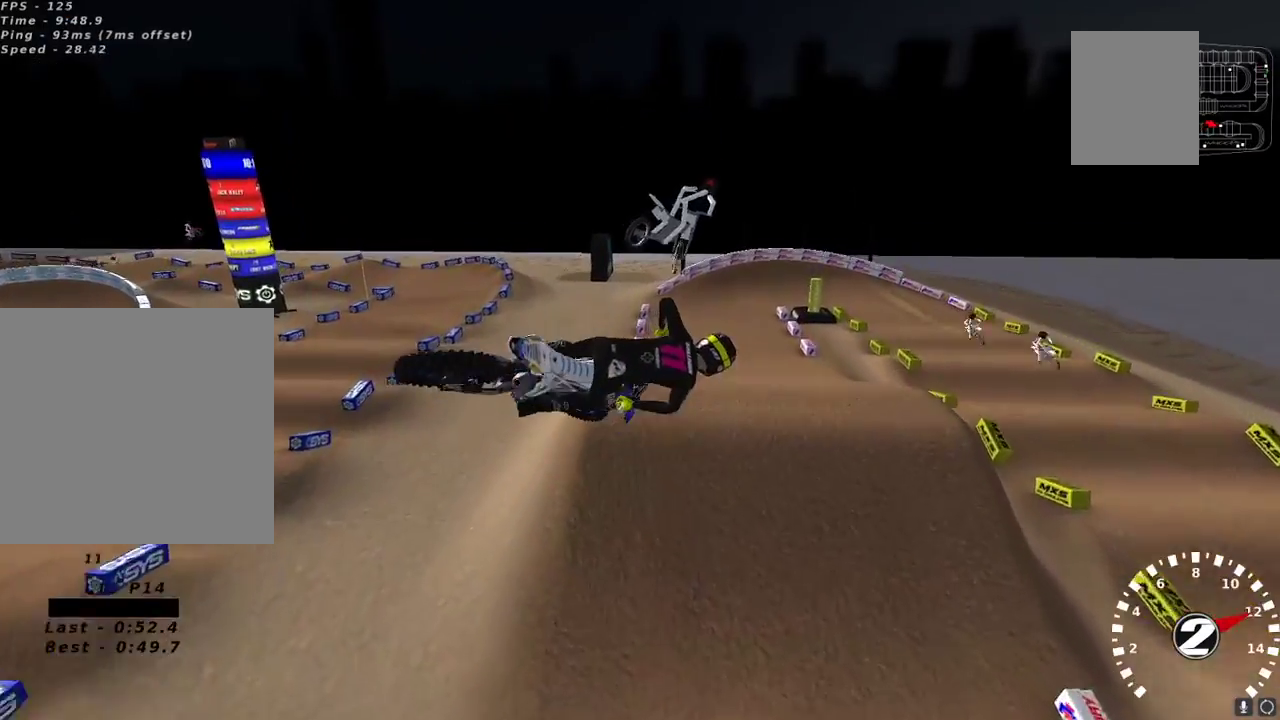
{"dt_ms": 500, "buttons": ["R2"], "left_stick": "center", "right_stick": "center", "events": [[100, "left_stick", "center"], [350, "right_stick", "center"], [400, "left_stick", "right"], [500, "left_stick", "center"]]}
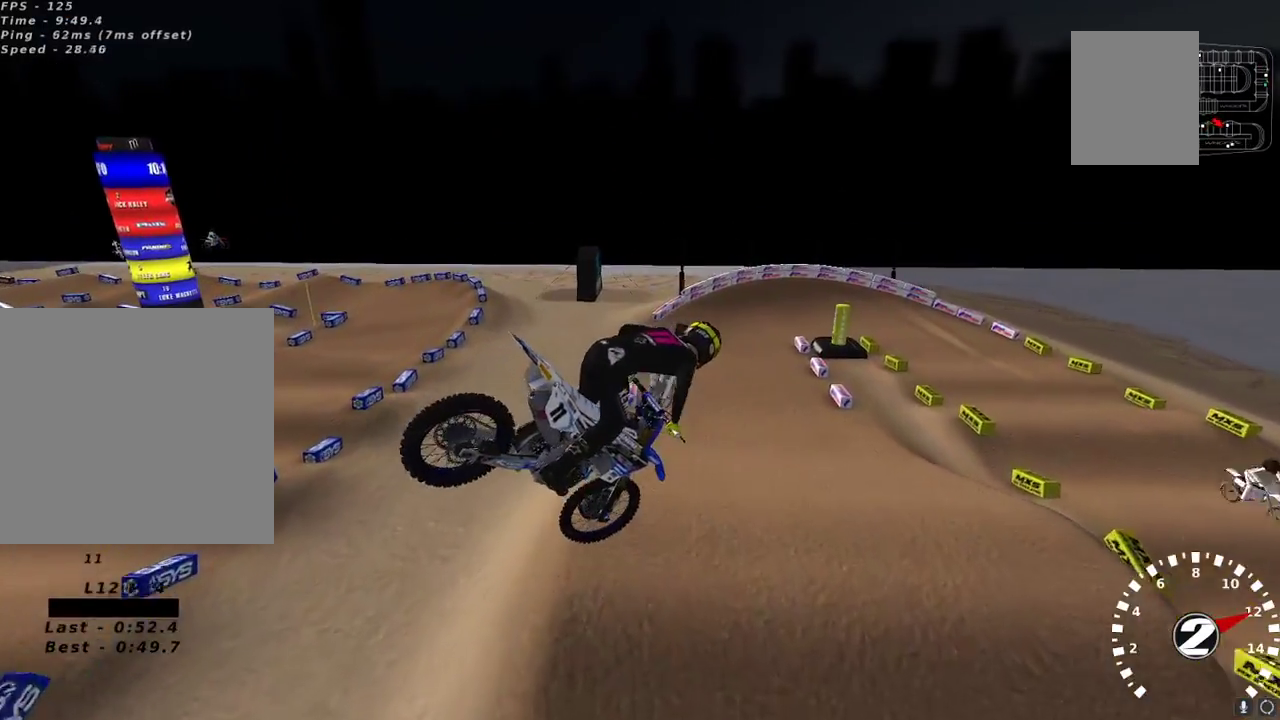
{"dt_ms": 1000, "buttons": ["R2"], "left_stick": "center", "right_stick": "center"}
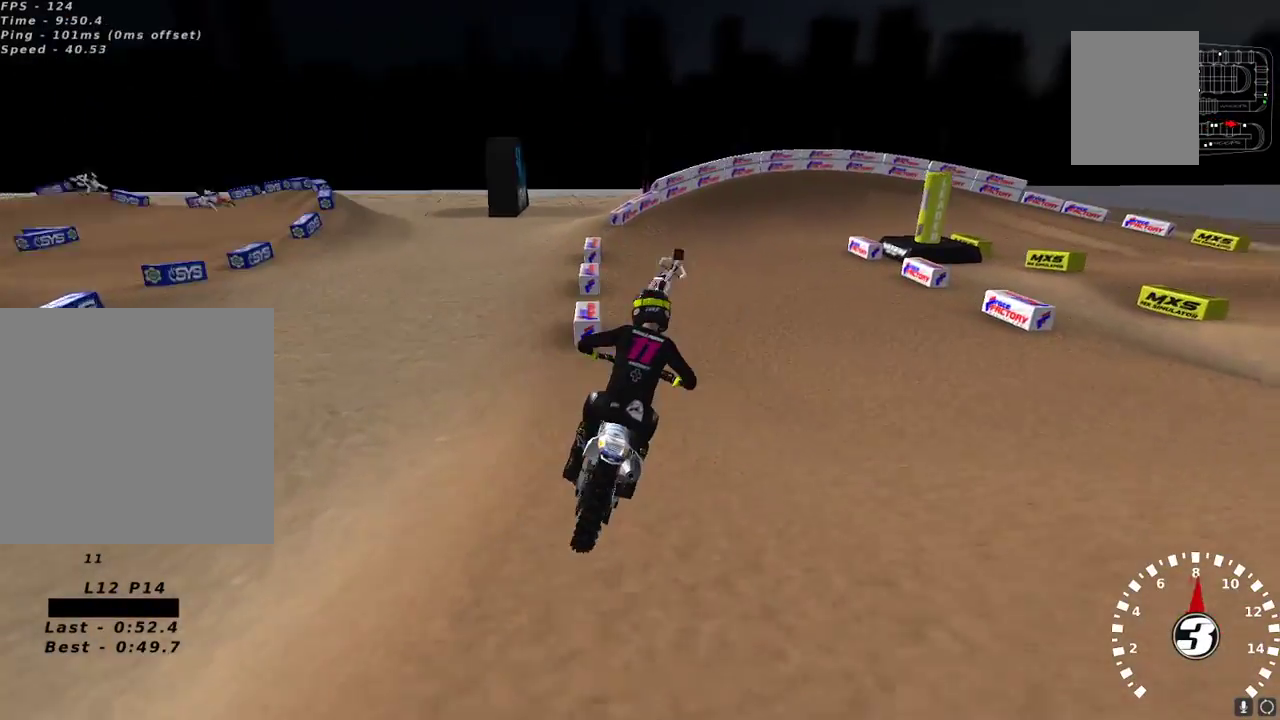
{"dt_ms": 500, "buttons": ["X", "R2"], "left_stick": "right", "right_stick": "center", "events": [[217, "left_stick", "down-left"], [300, "left_stick", "center"], [433, "left_stick", "right"], [467, "X", "down"]]}
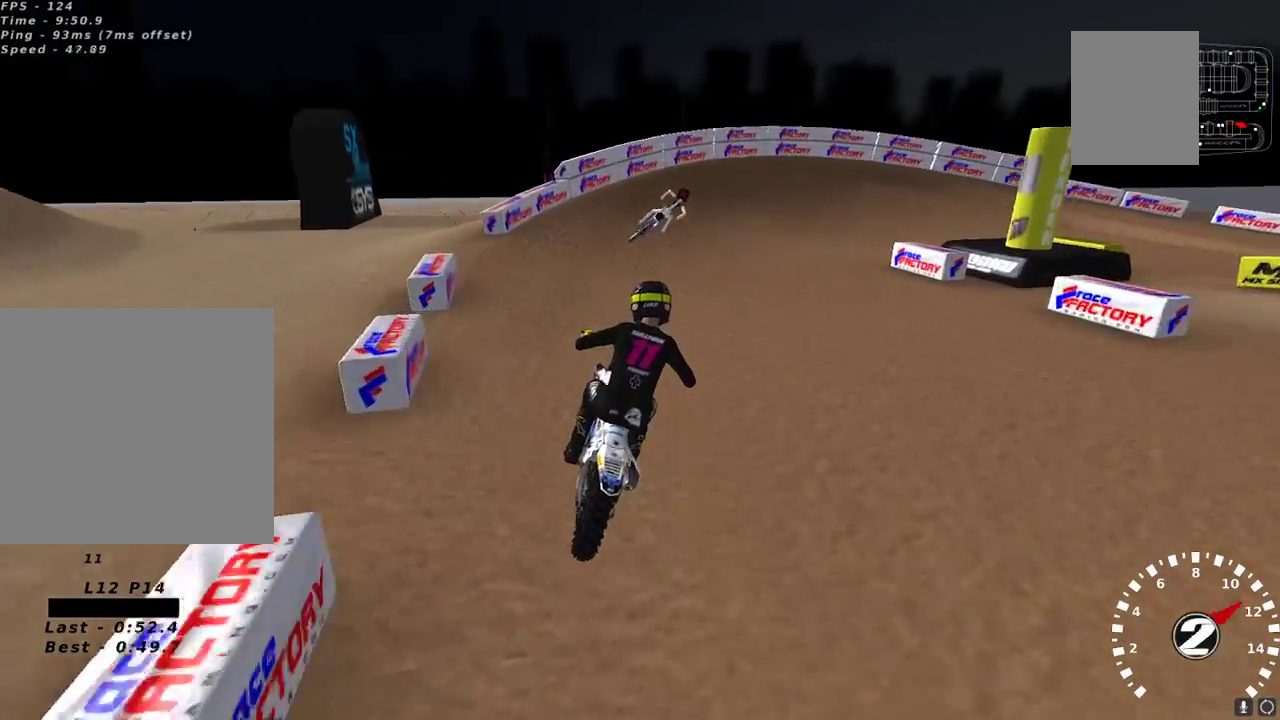
{"dt_ms": 500, "buttons": ["Y", "L2"], "left_stick": "right", "right_stick": "center", "events": [[33, "X", "up"], [100, "left_stick", "up-right"], [117, "X", "down"], [167, "X", "up"], [283, "left_stick", "center"], [383, "left_stick", "right"], [433, "L2", "down"], [433, "R2", "up"], [433, "Y", "down"]]}
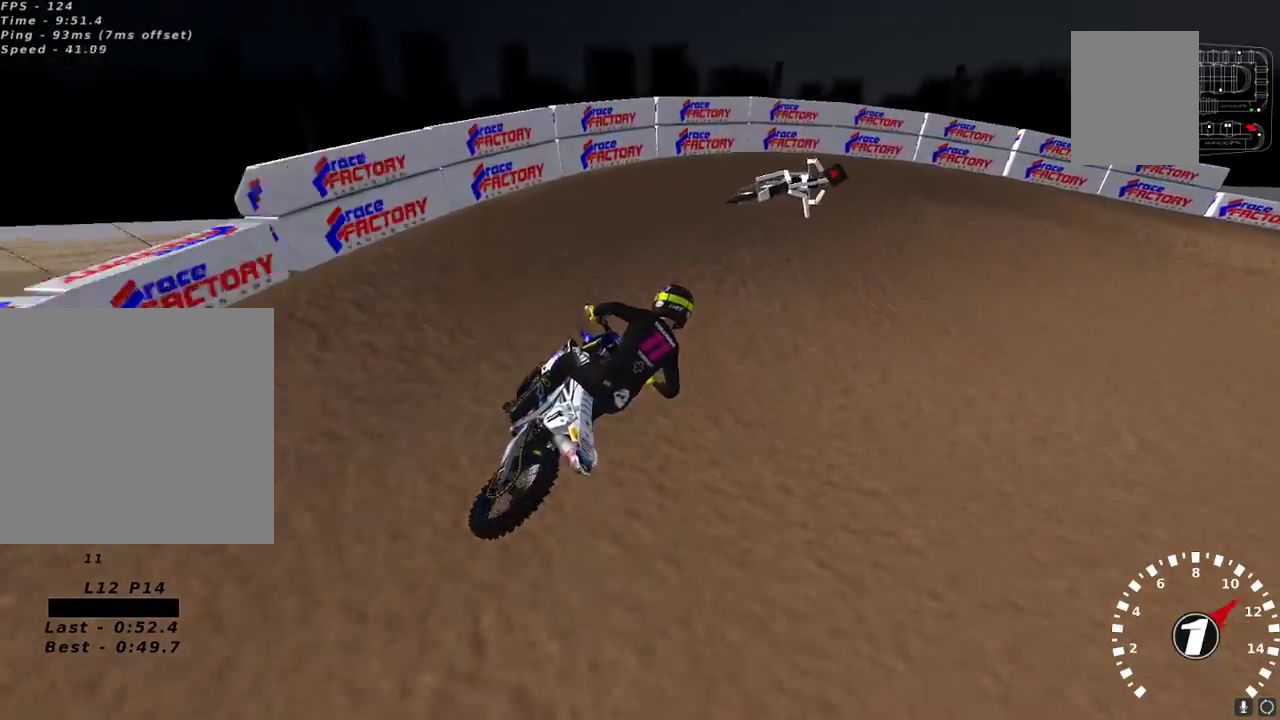
{"dt_ms": 500, "buttons": [], "left_stick": "up-right", "right_stick": "up-left", "events": [[117, "Y", "up"], [133, "L2", "up"], [200, "left_stick", "up-right"], [267, "right_stick", "up-left"]]}
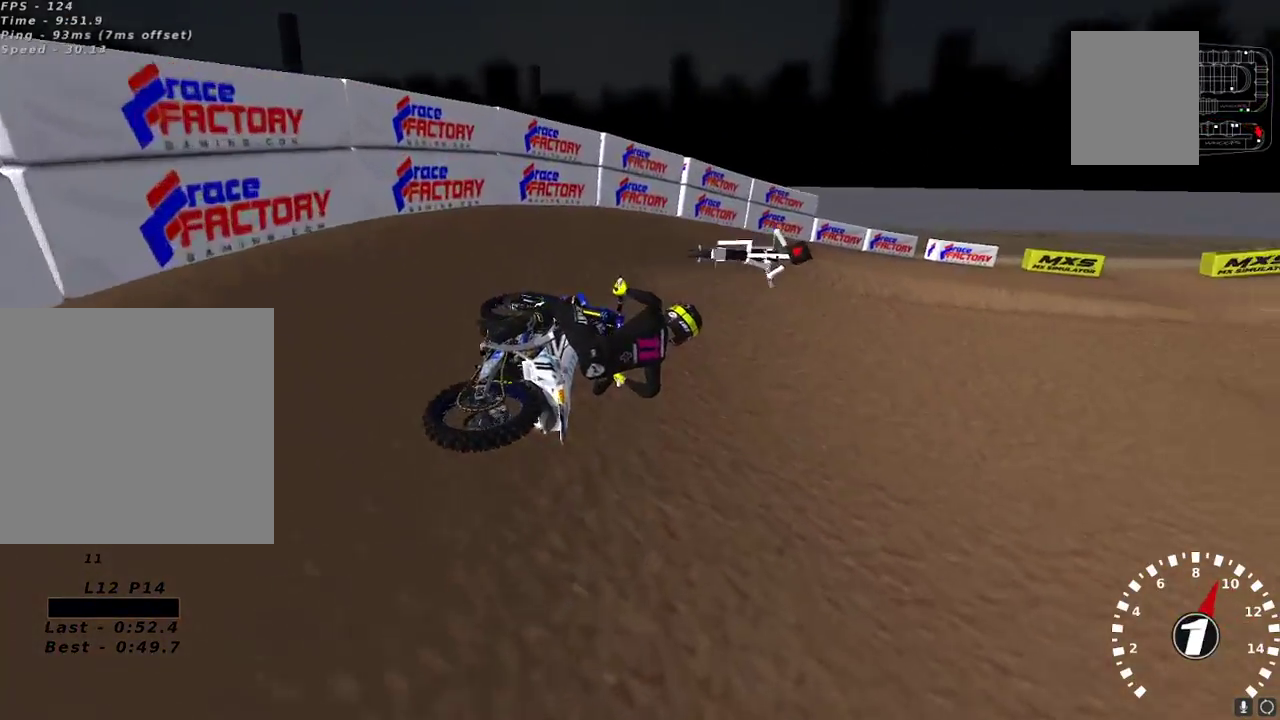
{"dt_ms": 500, "buttons": ["R2"], "left_stick": "down-left", "right_stick": "up", "events": [[117, "left_stick", "right"], [217, "left_stick", "center"], [233, "R2", "down"], [433, "left_stick", "down-left"], [467, "right_stick", "up"]]}
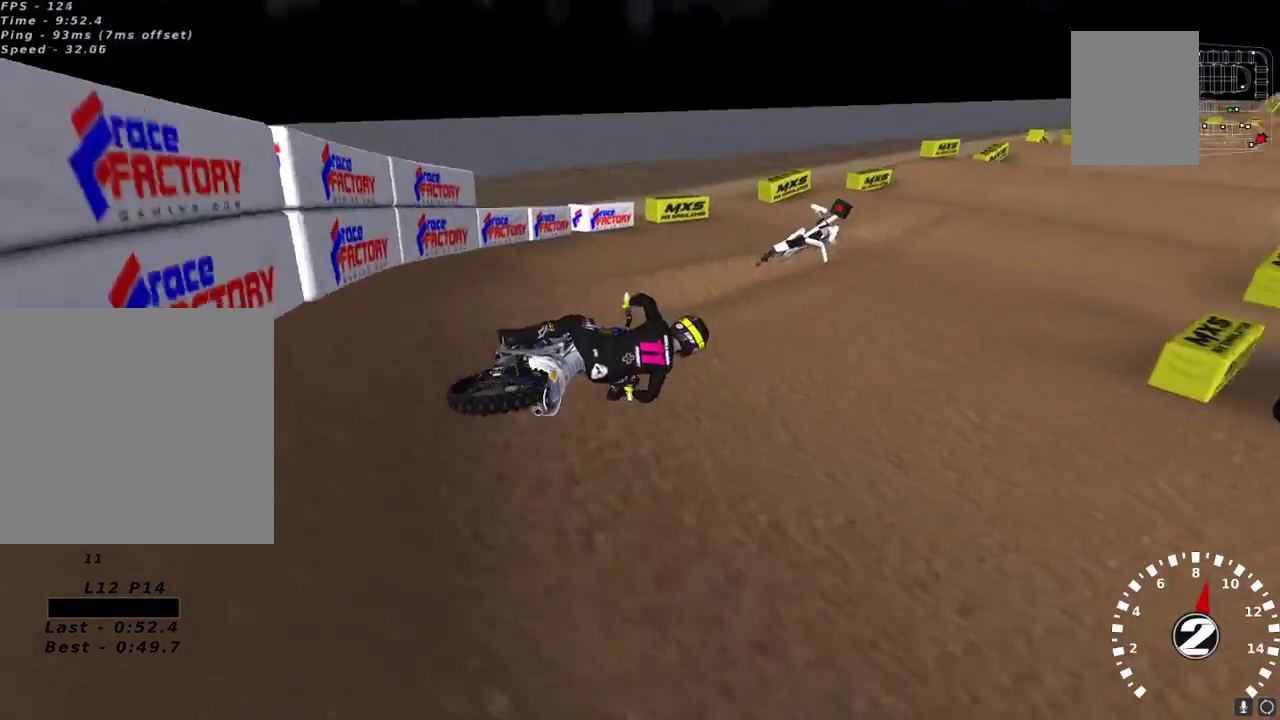
{"dt_ms": 500, "buttons": ["R2"], "left_stick": "down-left", "right_stick": "up", "events": [[17, "A", "down"], [117, "A", "up"], [333, "left_stick", "center"], [400, "left_stick", "down-left"]]}
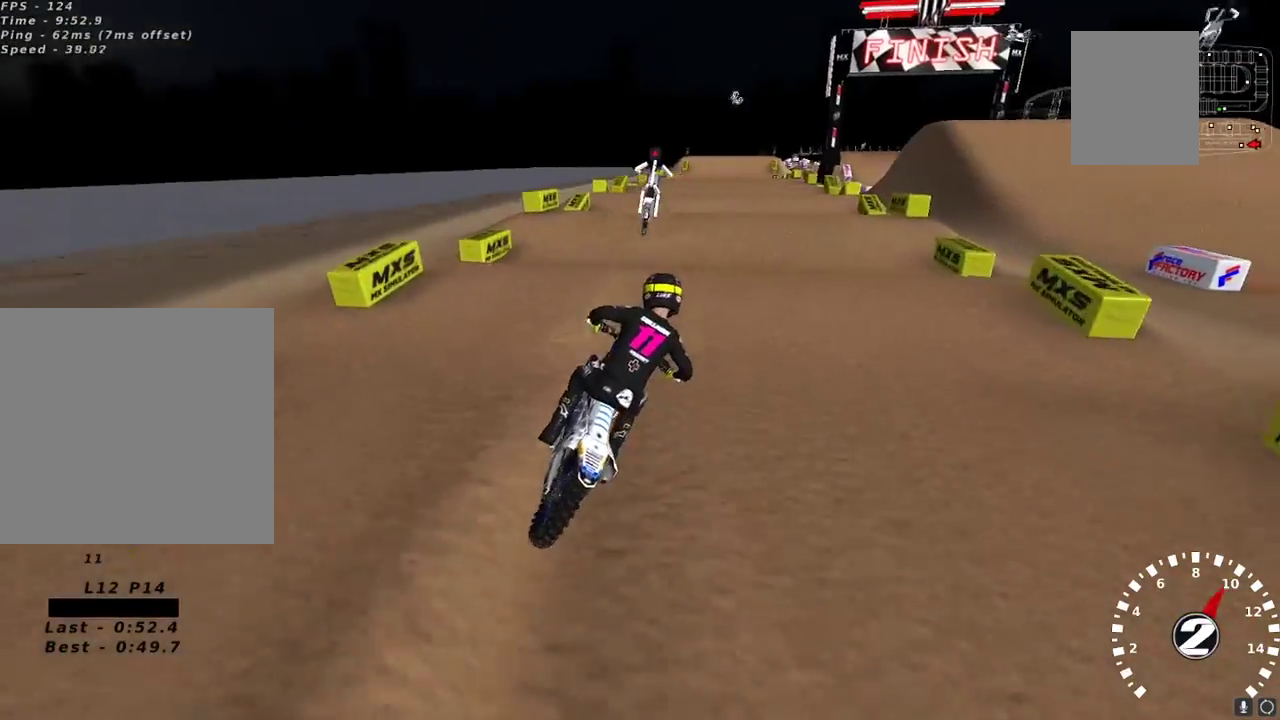
{"dt_ms": 500, "buttons": ["R2"], "left_stick": "center", "right_stick": "center", "events": [[117, "right_stick", "center"], [200, "right_stick", "down-left"], [217, "left_stick", "center"], [267, "right_stick", "center"]]}
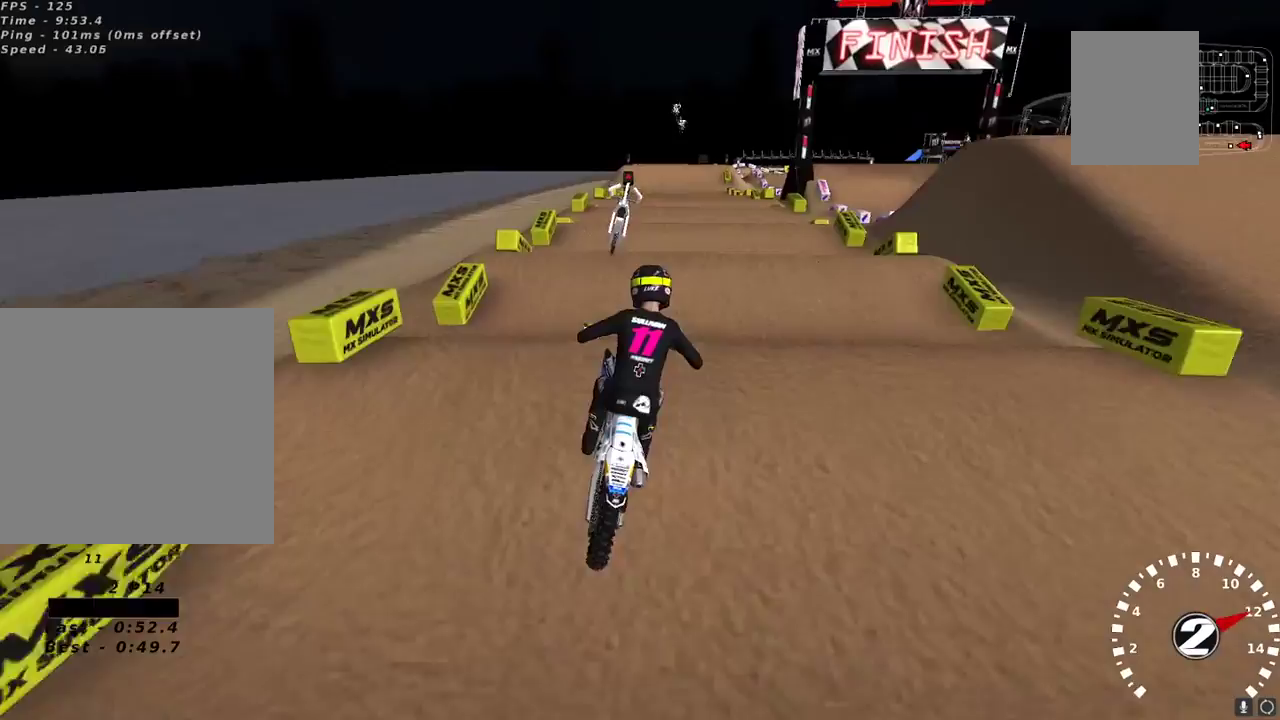
{"dt_ms": 500, "buttons": ["R2"], "left_stick": "center", "right_stick": "center", "events": [[33, "right_stick", "down"], [200, "right_stick", "center"], [367, "right_stick", "down"], [500, "right_stick", "center"]]}
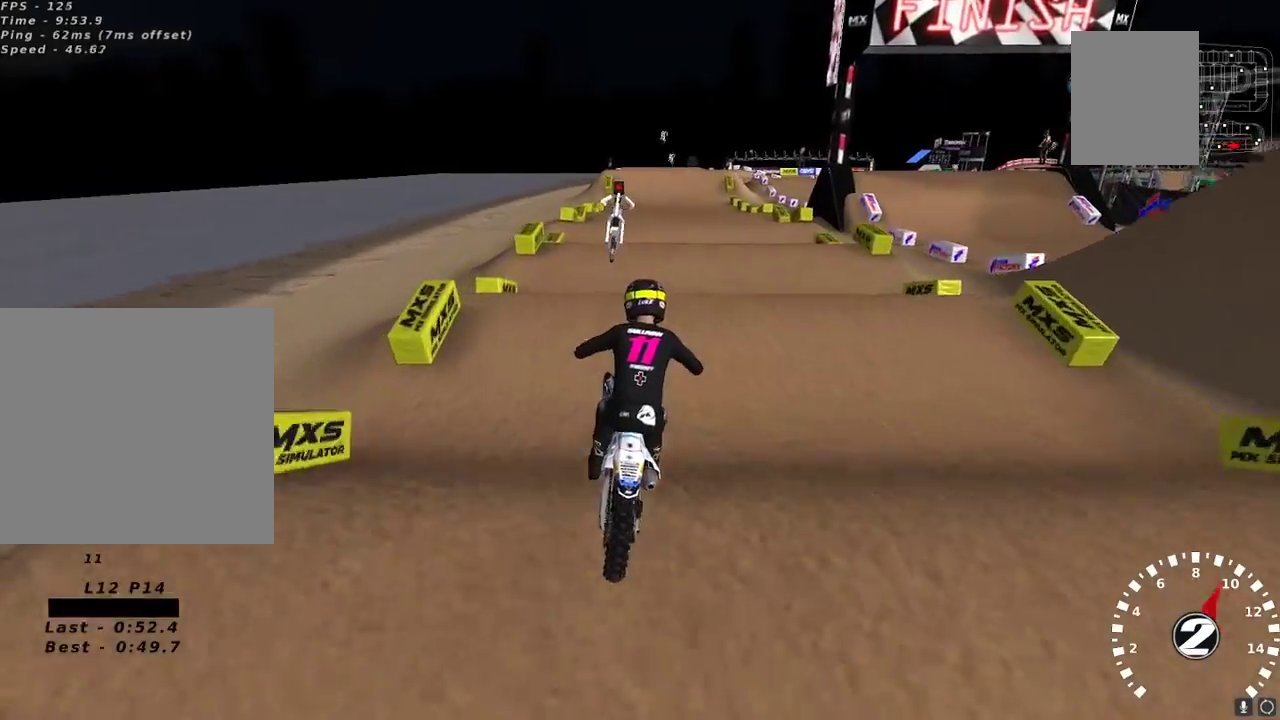
{"dt_ms": 500, "buttons": ["R2"], "left_stick": "center", "right_stick": "center", "events": [[217, "left_stick", "down-left"], [250, "right_stick", "down"], [283, "left_stick", "center"], [350, "left_stick", "down-left"], [350, "right_stick", "center"], [417, "left_stick", "center"]]}
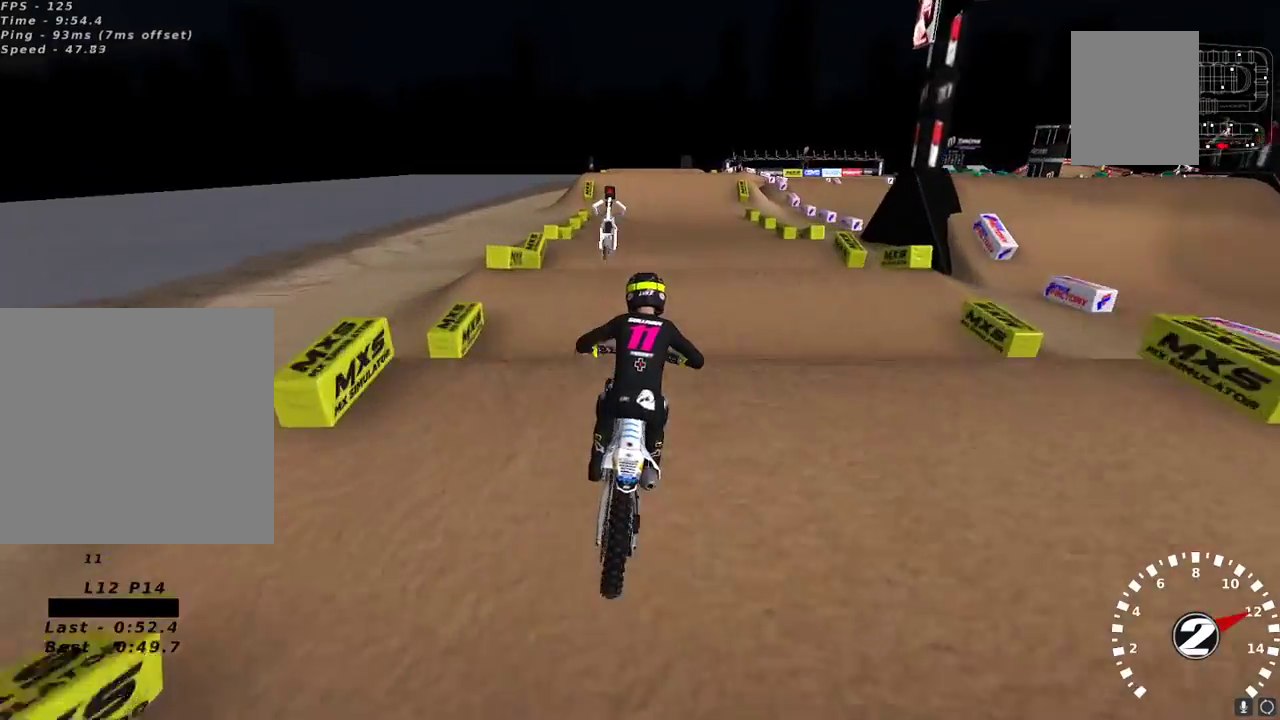
{"dt_ms": 500, "buttons": ["R2"], "left_stick": "center", "right_stick": "center", "events": [[33, "right_stick", "down"], [133, "right_stick", "center"], [333, "right_stick", "down"], [417, "left_stick", "down-left"], [467, "right_stick", "center"], [500, "left_stick", "center"]]}
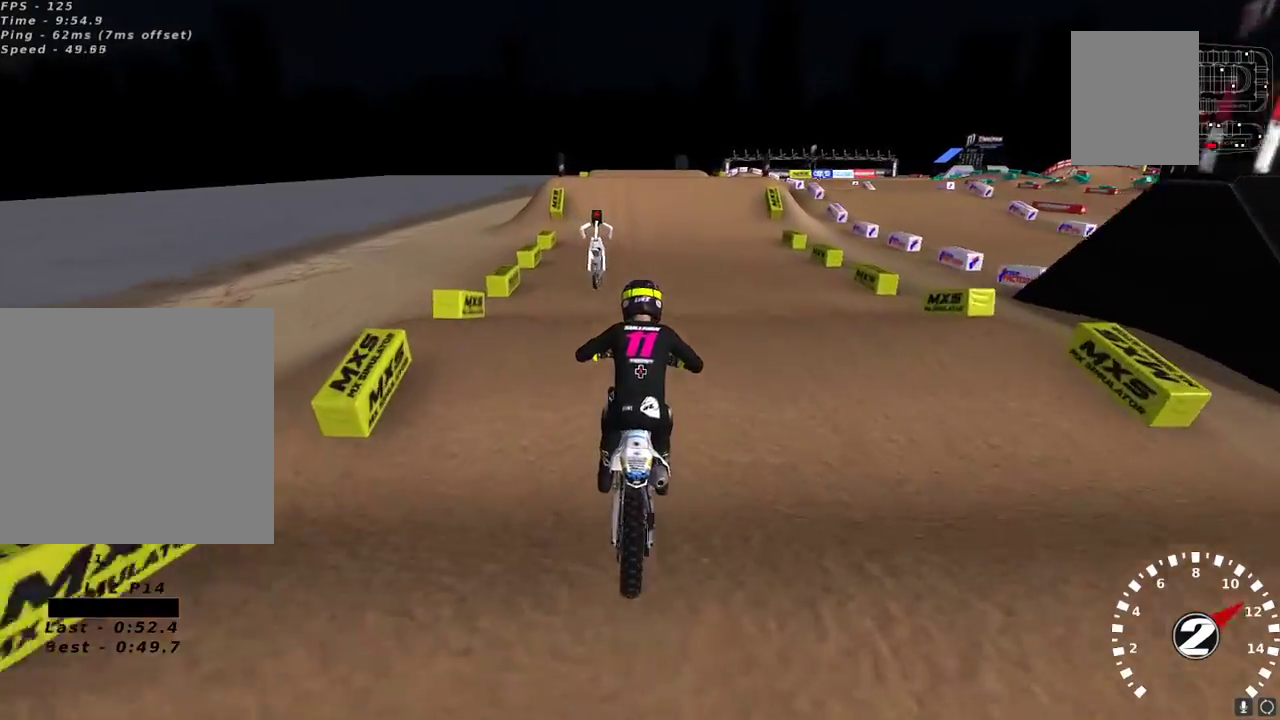
{"dt_ms": 500, "buttons": [], "left_stick": "center", "right_stick": "up-left", "events": [[267, "right_stick", "up-left"], [350, "R3", "down"], [450, "R2", "up"], [450, "R3", "up"]]}
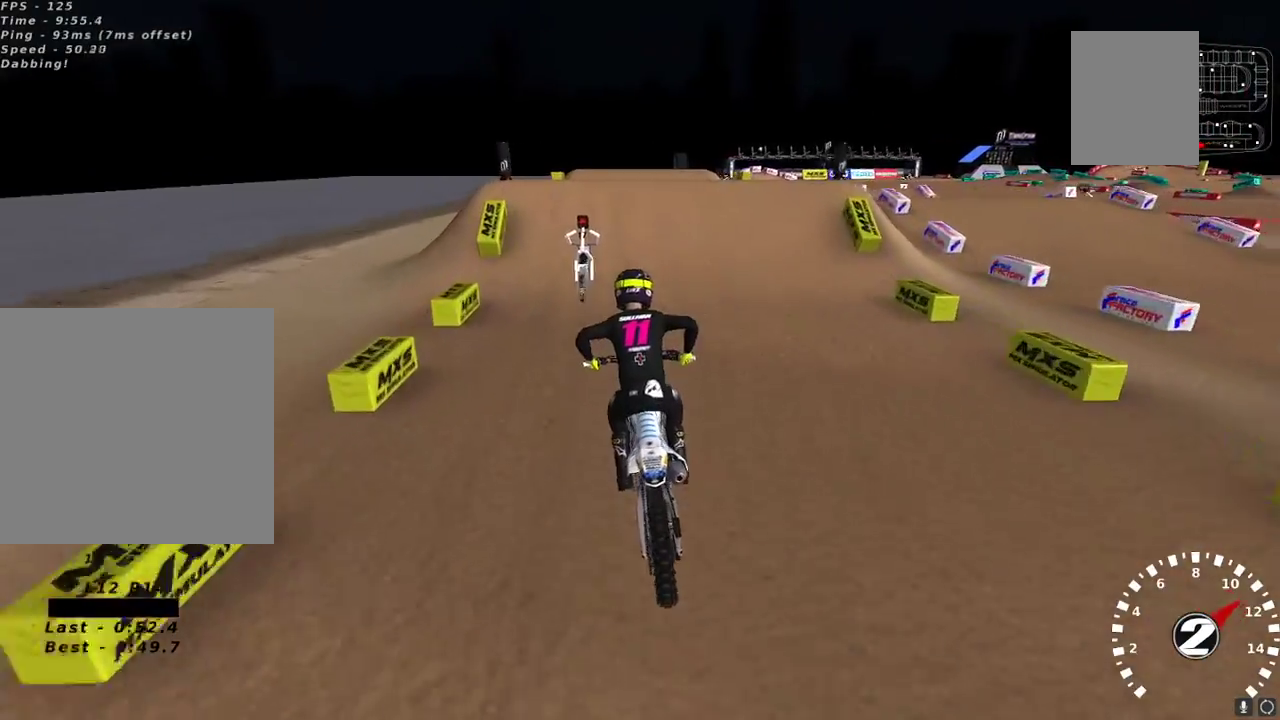
{"dt_ms": 500, "buttons": [], "left_stick": "right", "right_stick": "up-left", "events": [[417, "left_stick", "right"]]}
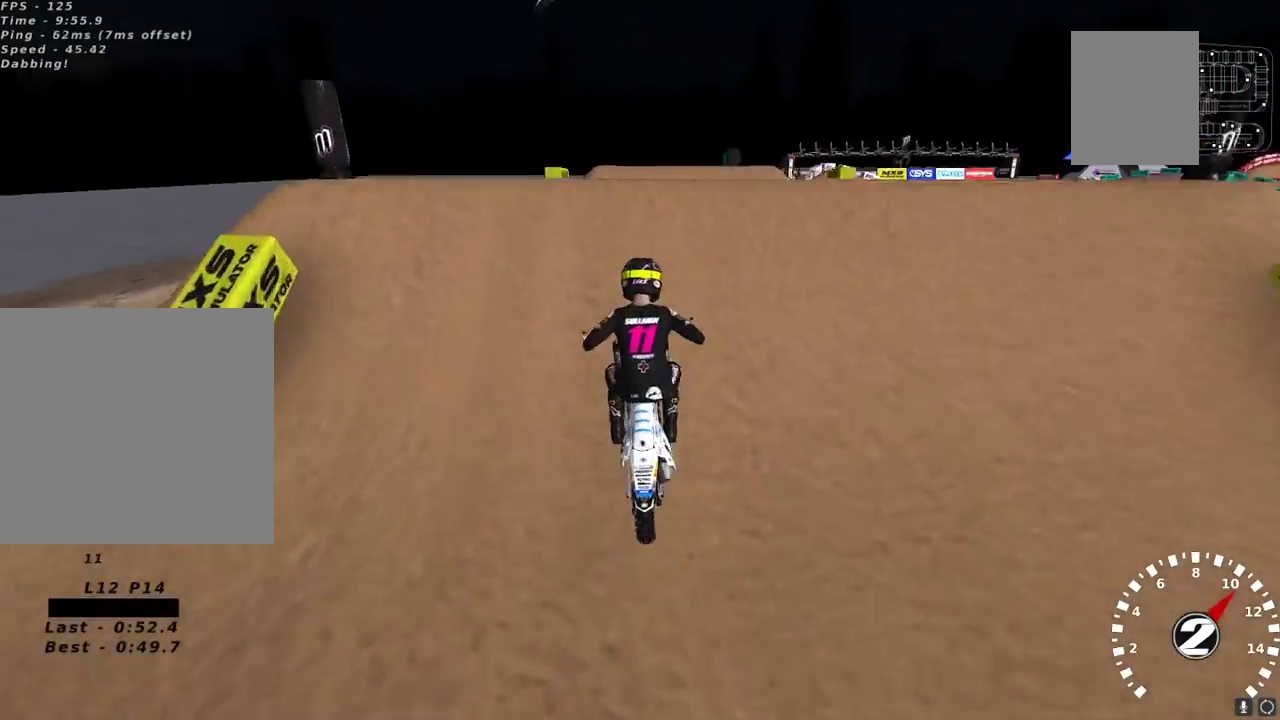
{"dt_ms": 500, "buttons": ["L2"], "left_stick": "up-left", "right_stick": "down-left", "events": [[167, "right_stick", "down-left"], [200, "R2", "down"], [217, "left_stick", "center"], [333, "R2", "up"], [350, "left_stick", "left"], [450, "left_stick", "up-left"], [467, "L2", "down"]]}
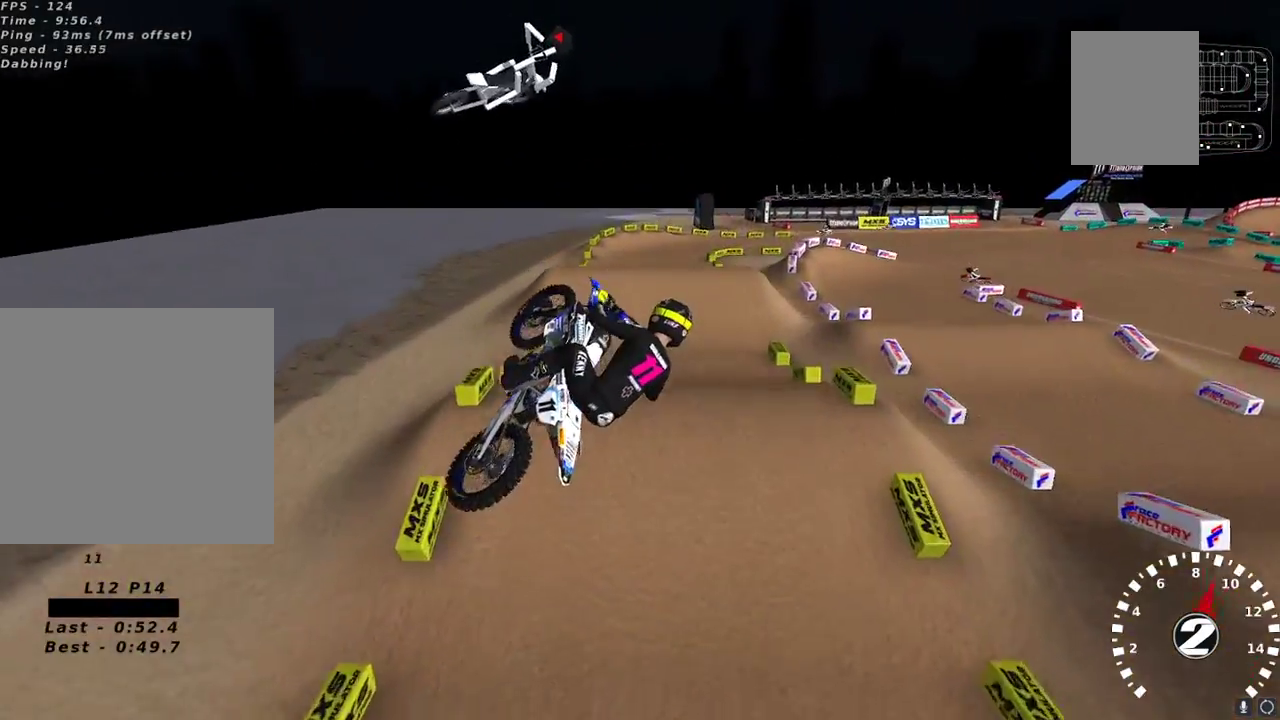
{"dt_ms": 500, "buttons": ["R2"], "left_stick": "up-left", "right_stick": "up-left", "events": [[50, "right_stick", "left"], [217, "right_stick", "up-left"], [383, "L2", "up"], [433, "R2", "down"]]}
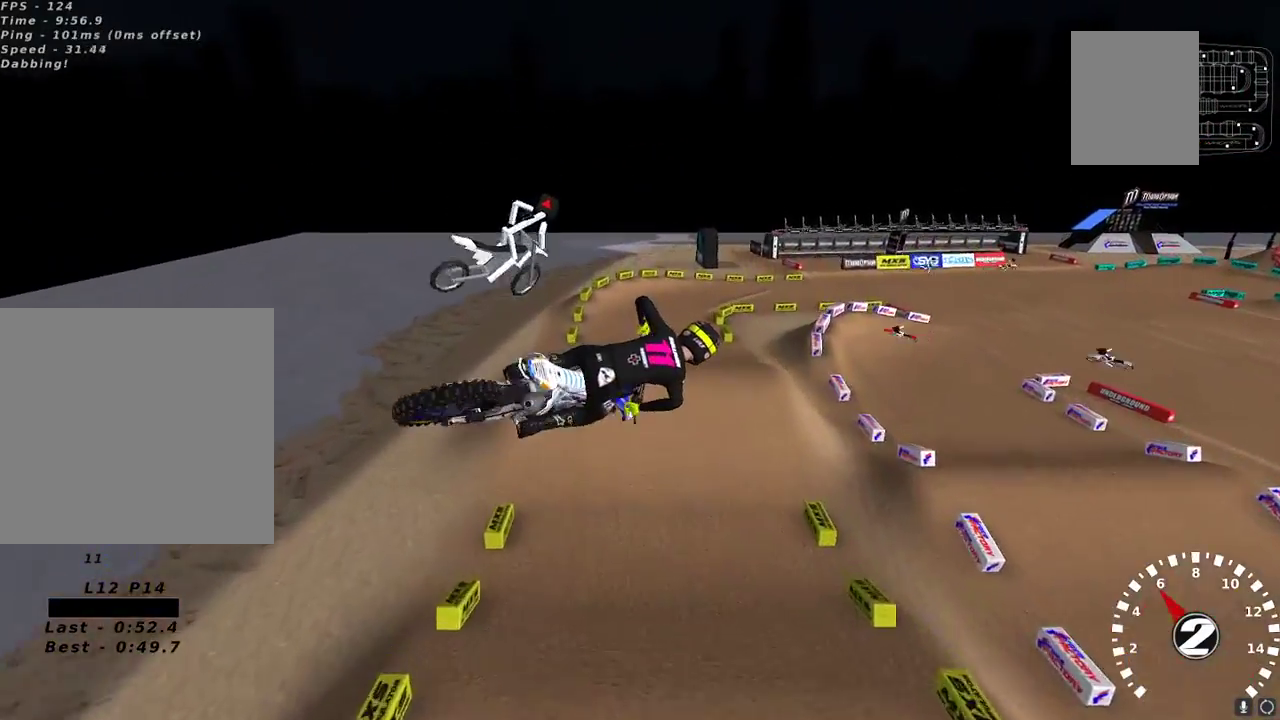
{"dt_ms": 500, "buttons": ["R2"], "left_stick": "center", "right_stick": "center", "events": [[67, "R3", "down"], [67, "left_stick", "center"], [117, "left_stick", "right"], [133, "R3", "up"], [233, "right_stick", "center"], [317, "left_stick", "center"]]}
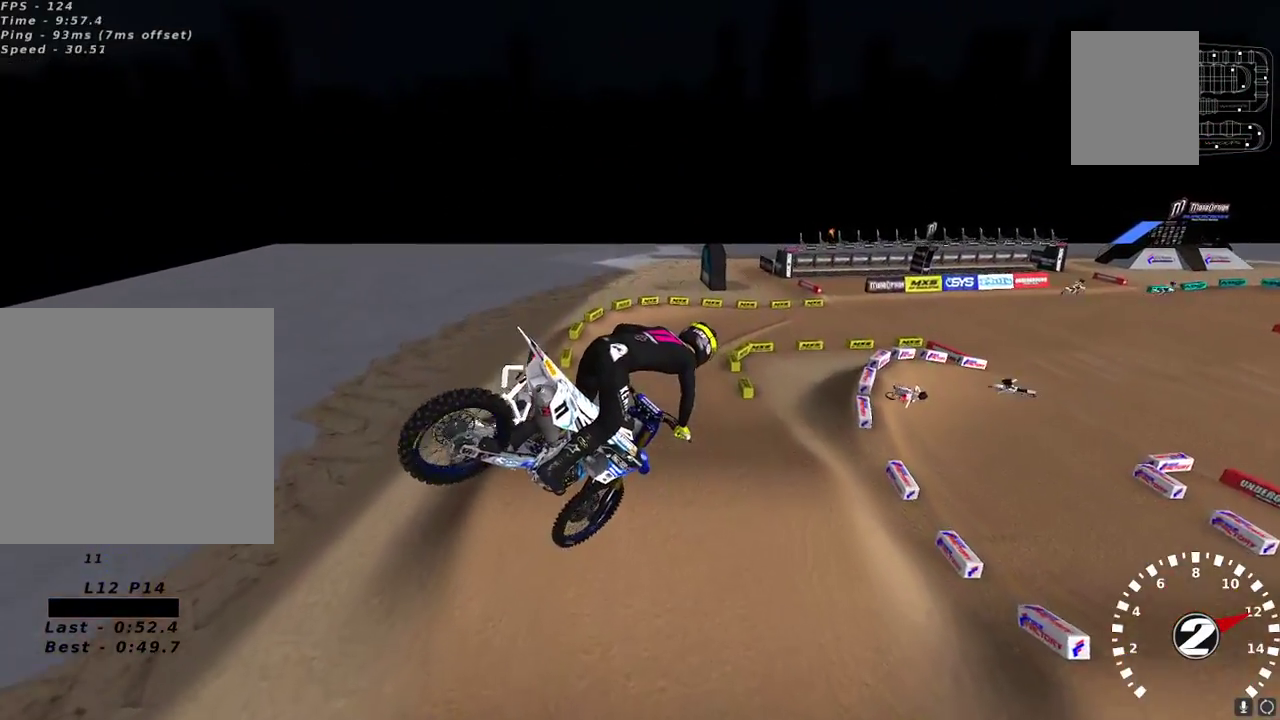
{"dt_ms": 500, "buttons": ["R2"], "left_stick": "right", "right_stick": "up", "events": [[50, "A", "down"], [83, "left_stick", "up-right"], [150, "A", "up"], [300, "left_stick", "center"], [383, "right_stick", "up"], [400, "left_stick", "right"]]}
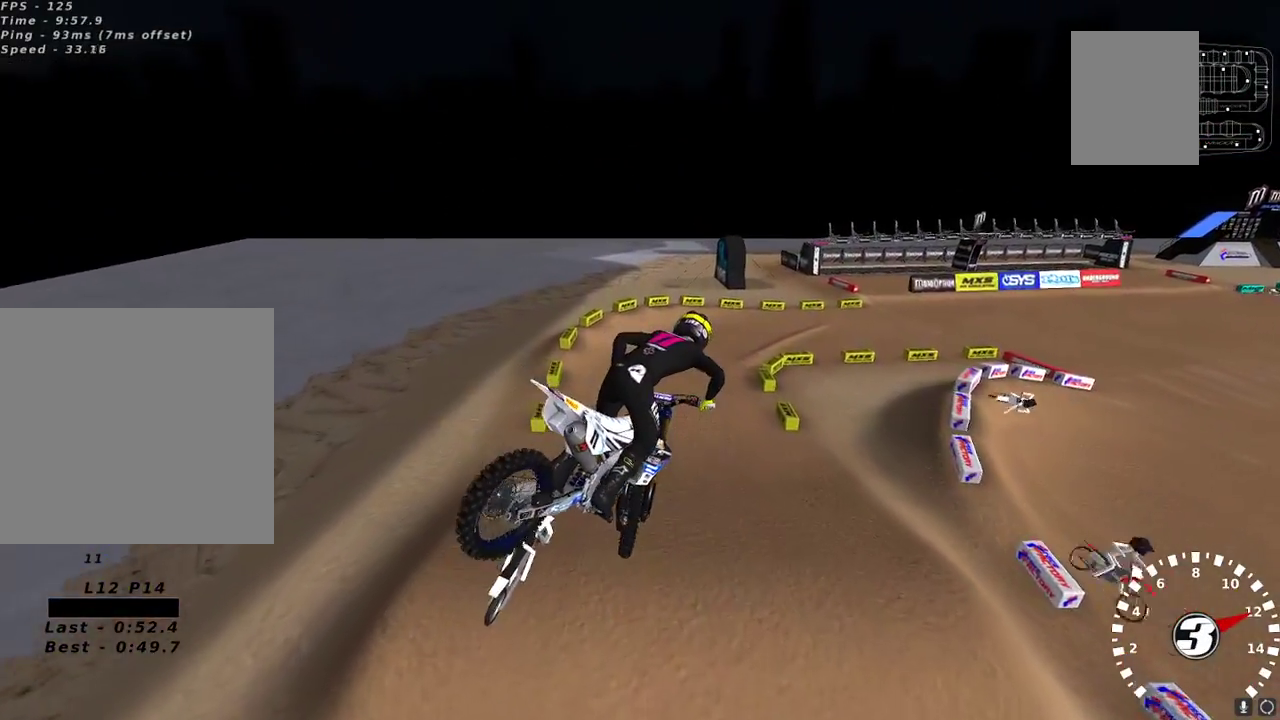
{"dt_ms": 500, "buttons": ["R2"], "left_stick": "center", "right_stick": "up", "events": [[67, "left_stick", "center"], [217, "left_stick", "right"], [300, "left_stick", "center"]]}
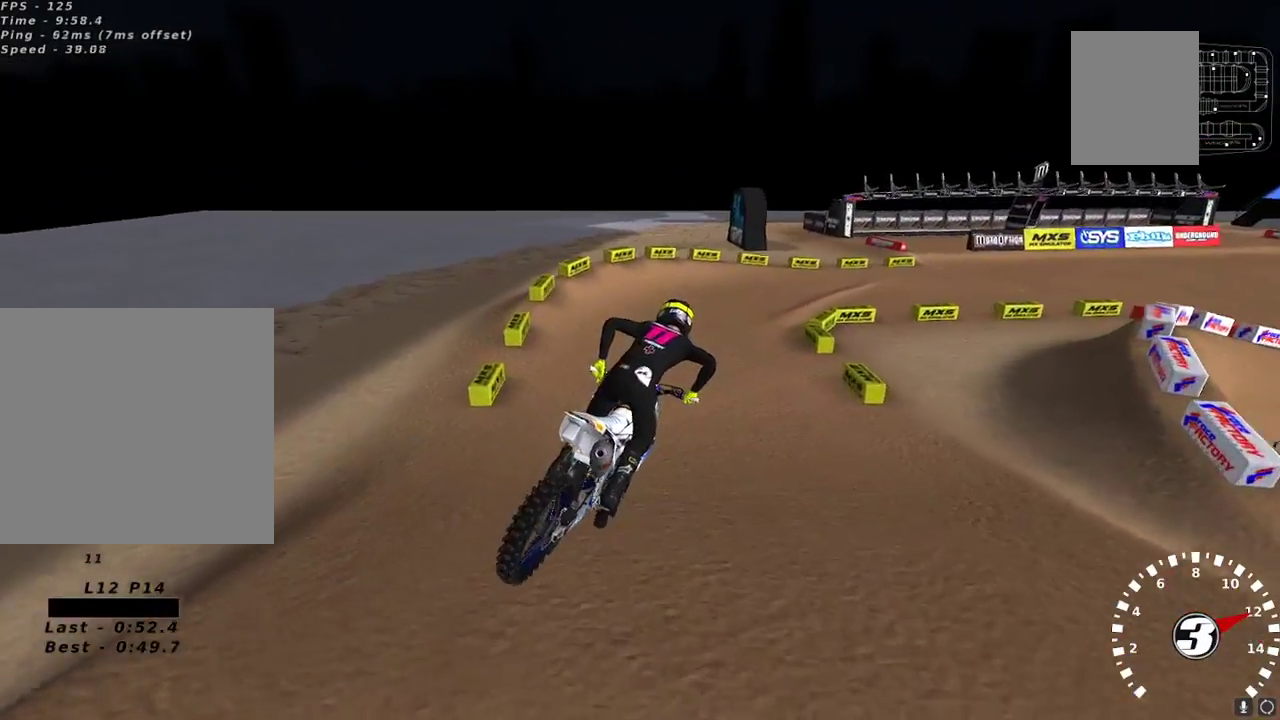
{"dt_ms": 500, "buttons": [], "left_stick": "center", "right_stick": "up-left", "events": [[17, "left_stick", "down-left"], [100, "left_stick", "center"], [267, "X", "down"], [333, "left_stick", "right"], [350, "X", "up"], [383, "left_stick", "center"], [400, "R2", "up"], [450, "right_stick", "up-left"]]}
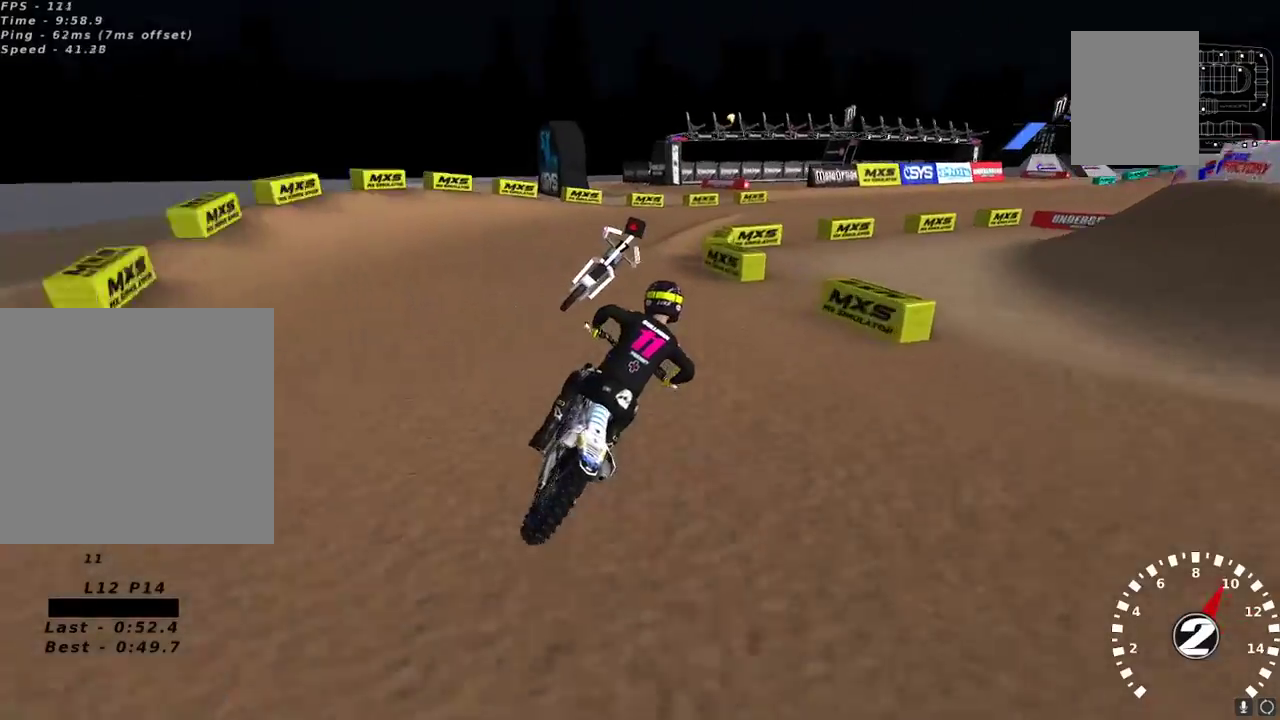
{"dt_ms": 500, "buttons": ["R2"], "left_stick": "center", "right_stick": "up-left", "events": [[33, "R2", "down"], [167, "left_stick", "right"], [200, "R2", "up"], [233, "left_stick", "center"], [367, "R2", "down"]]}
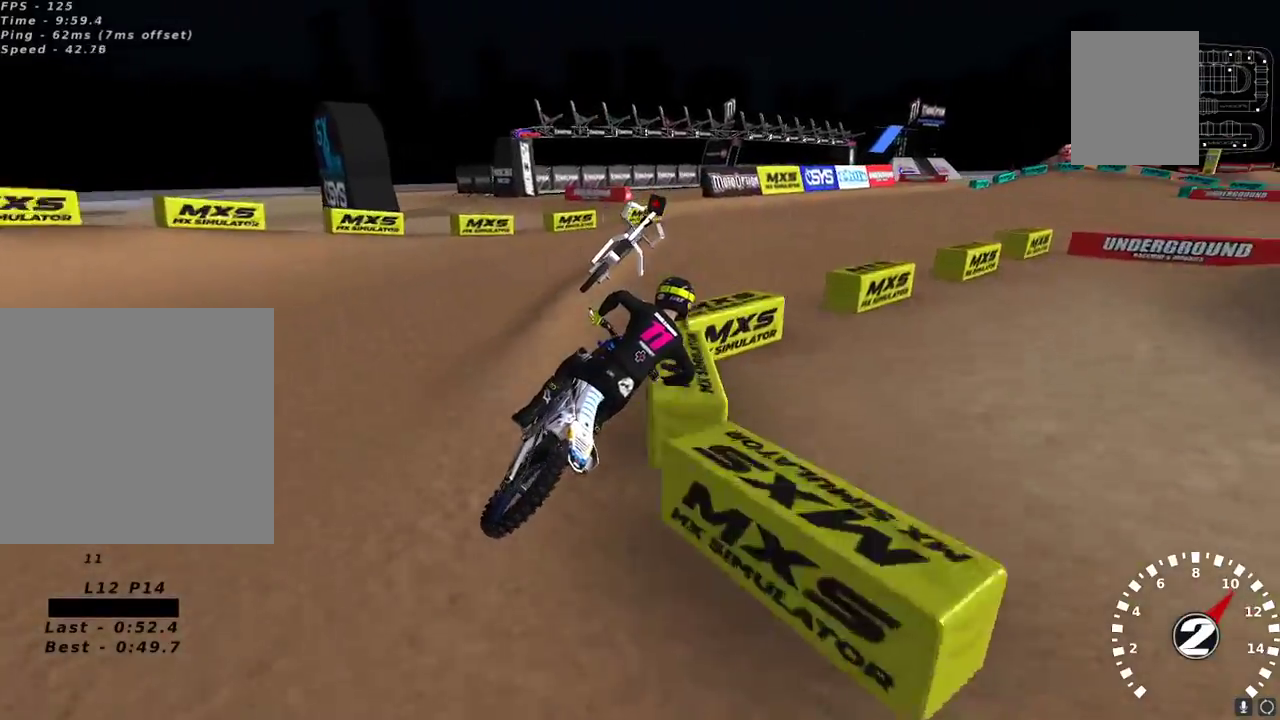
{"dt_ms": 500, "buttons": [], "left_stick": "center", "right_stick": "up-left", "events": [[483, "R2", "up"]]}
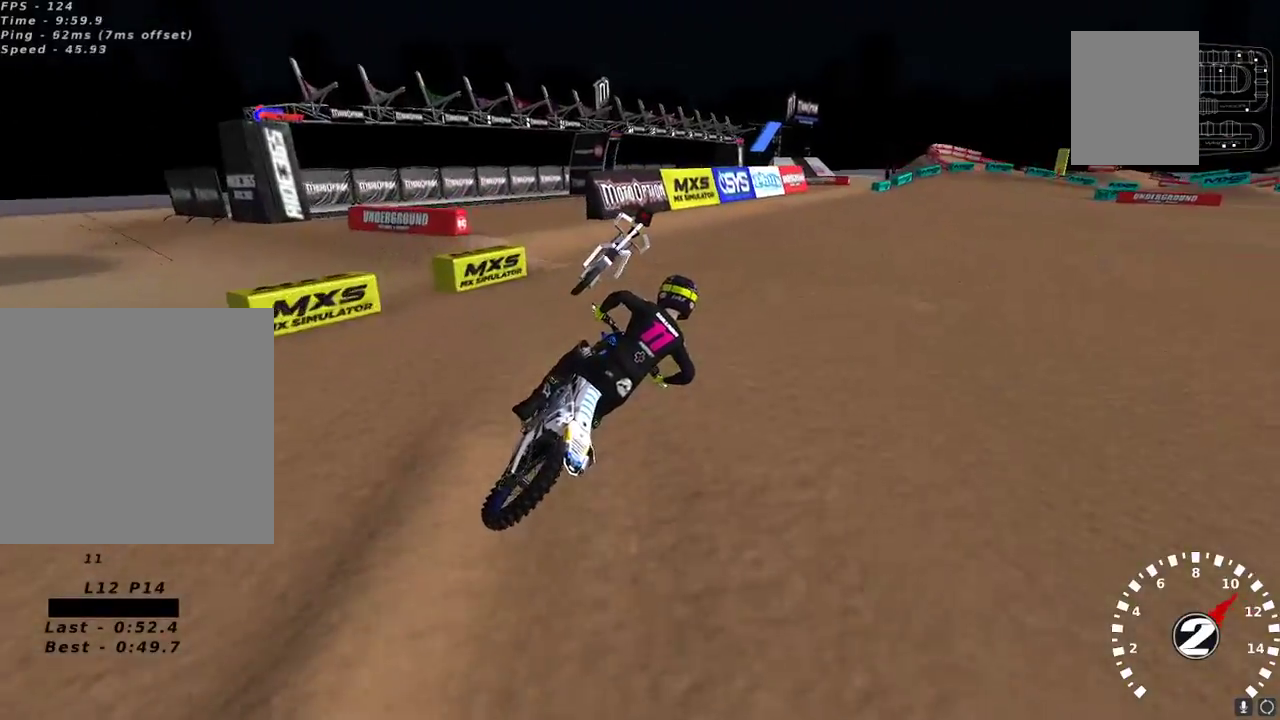
{"dt_ms": 500, "buttons": ["R2"], "left_stick": "center", "right_stick": "up-left", "events": [[33, "R2", "down"], [400, "R2", "up"], [417, "left_stick", "right"], [500, "R2", "down"], [500, "left_stick", "center"]]}
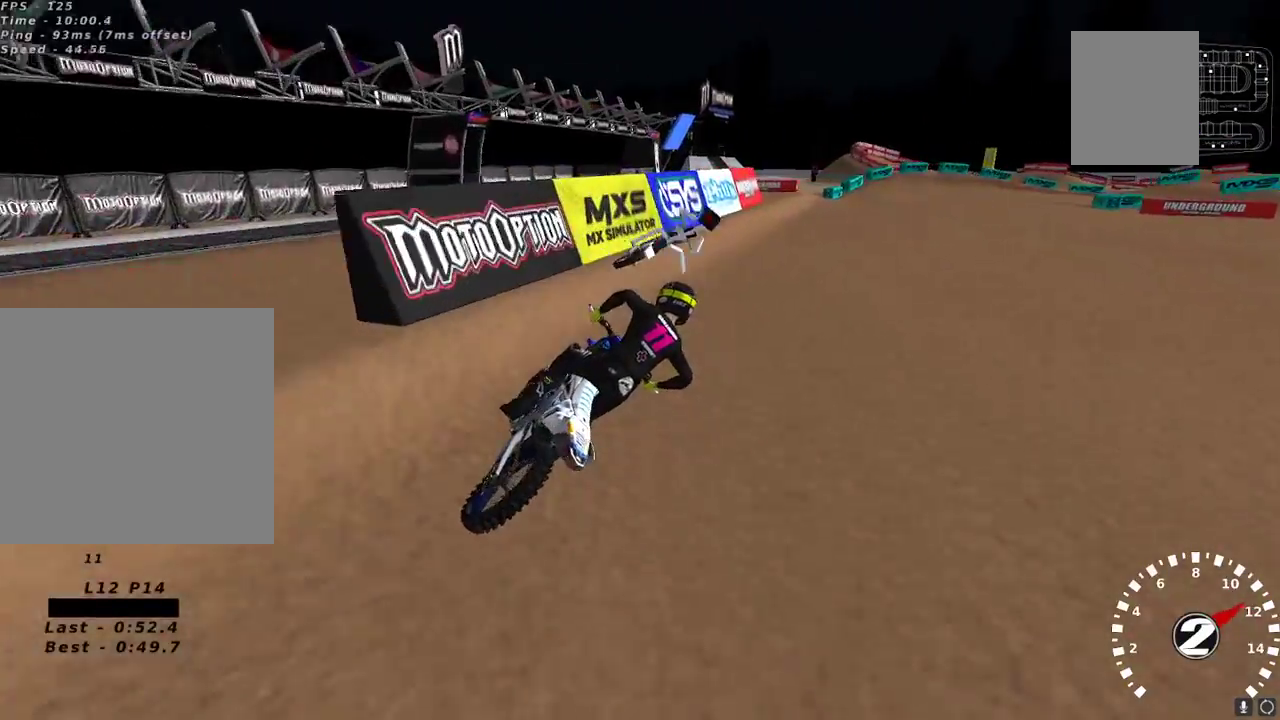
{"dt_ms": 500, "buttons": [], "left_stick": "down-left", "right_stick": "up", "events": [[167, "right_stick", "center"], [267, "R2", "up"], [283, "R2", "down"], [333, "right_stick", "up-left"], [450, "right_stick", "up"], [467, "R2", "up"], [500, "left_stick", "down-left"]]}